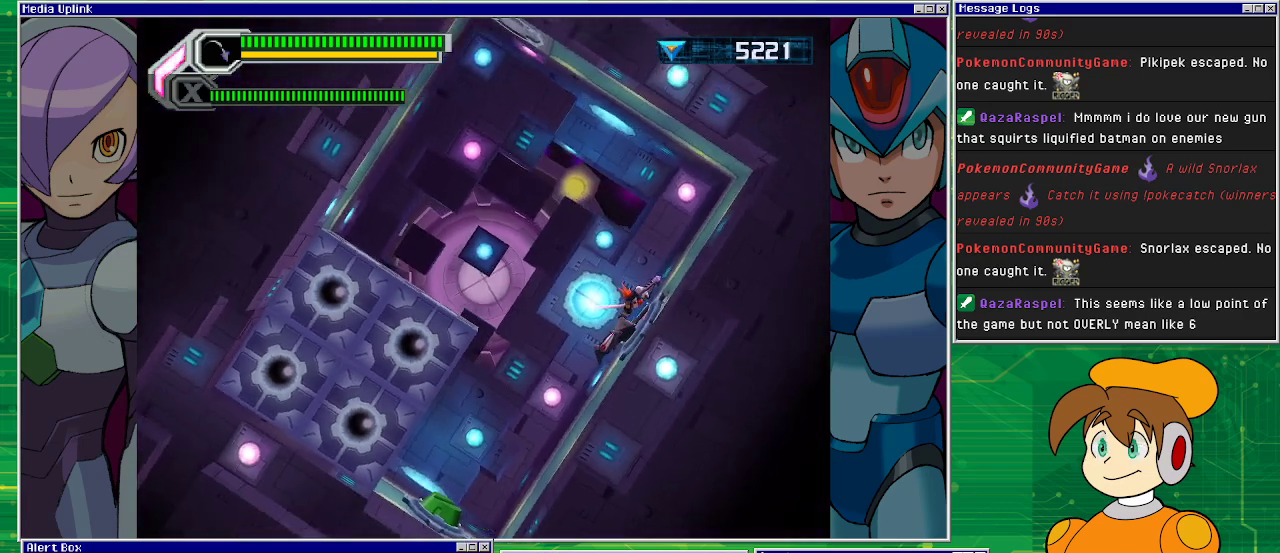
Gameplay with a controller (PlayStation layout); each line is a JSON object with the inputs held at the frame after it. "events" lists button and stick changes between this image and that frame as [ms after this image, input, new state], when the widget could be followed in between. Not read: L2 L3 R1 R2 R3 right_stick.
{"buttons": ["DPAD_LEFT"], "left_stick": "center", "events": [[100, "DPAD_LEFT", "down"]]}
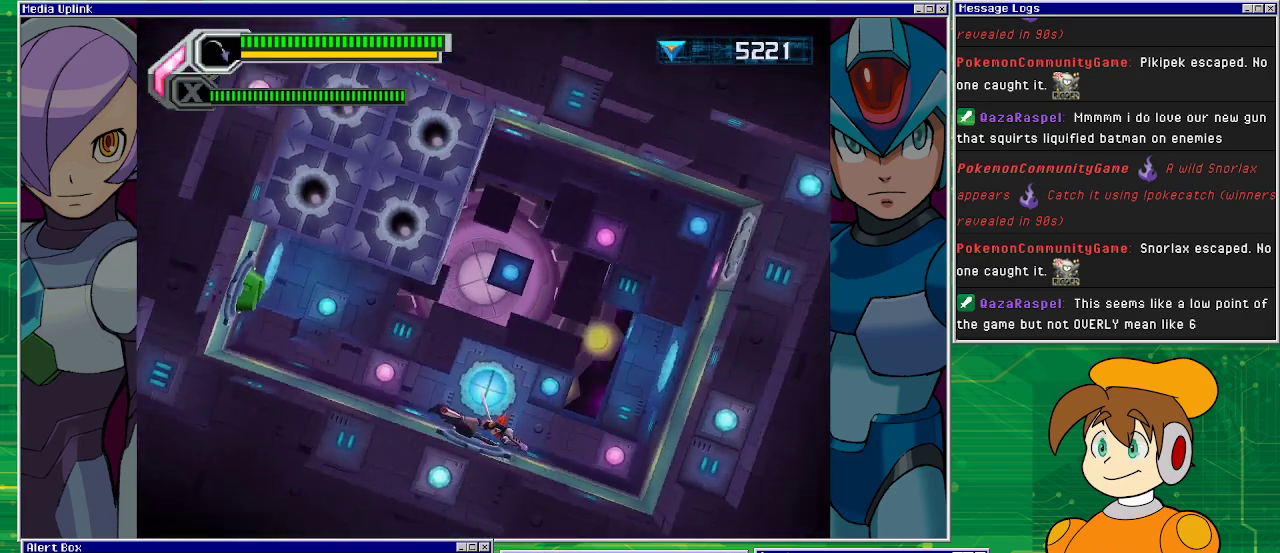
{"buttons": ["DPAD_LEFT"], "left_stick": "center", "events": []}
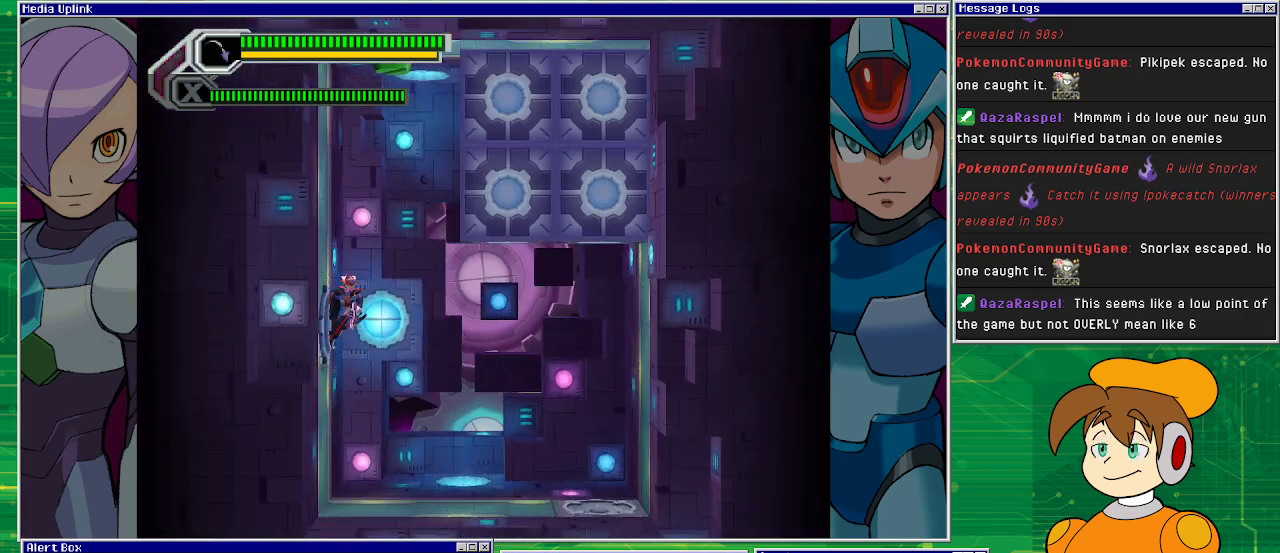
{"buttons": ["CROSS", "DPAD_RIGHT"], "left_stick": "center", "events": [[300, "CROSS", "down"], [333, "DPAD_LEFT", "up"], [333, "DPAD_UP", "down"], [367, "DPAD_RIGHT", "down"], [367, "DPAD_UP", "up"]]}
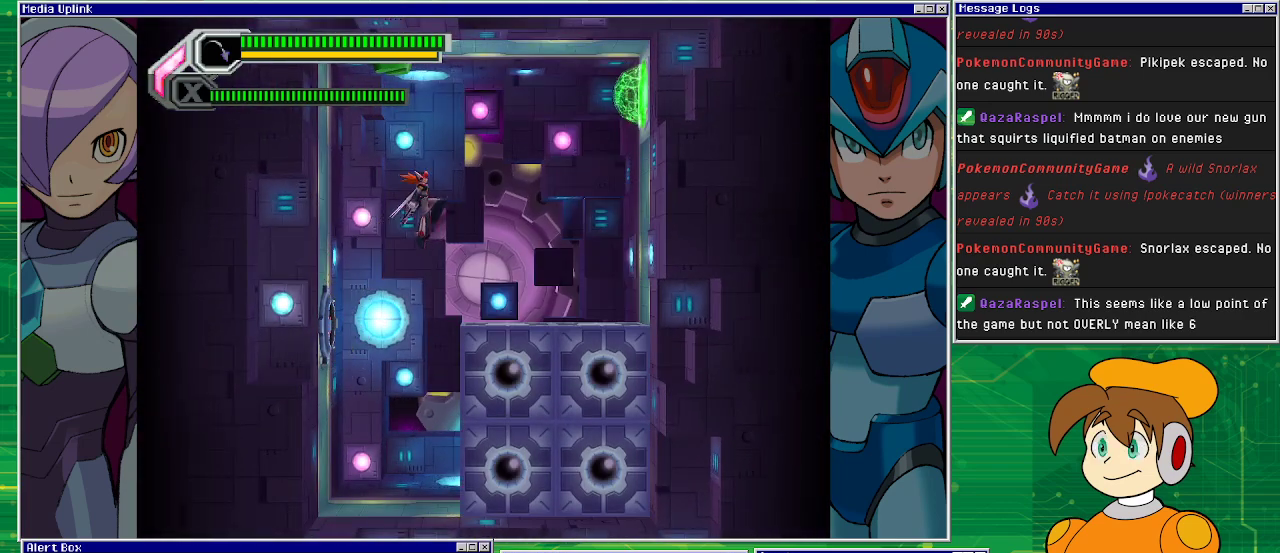
{"buttons": ["DPAD_RIGHT"], "left_stick": "center", "events": [[467, "CROSS", "up"]]}
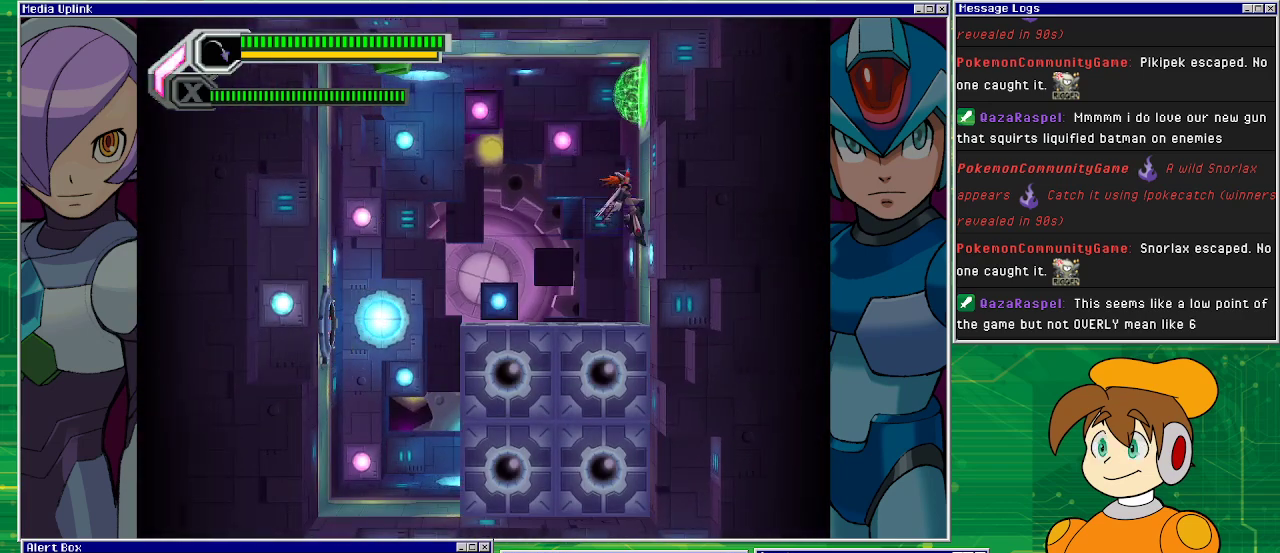
{"buttons": ["CROSS", "DPAD_RIGHT"], "left_stick": "center", "events": [[67, "CROSS", "down"]]}
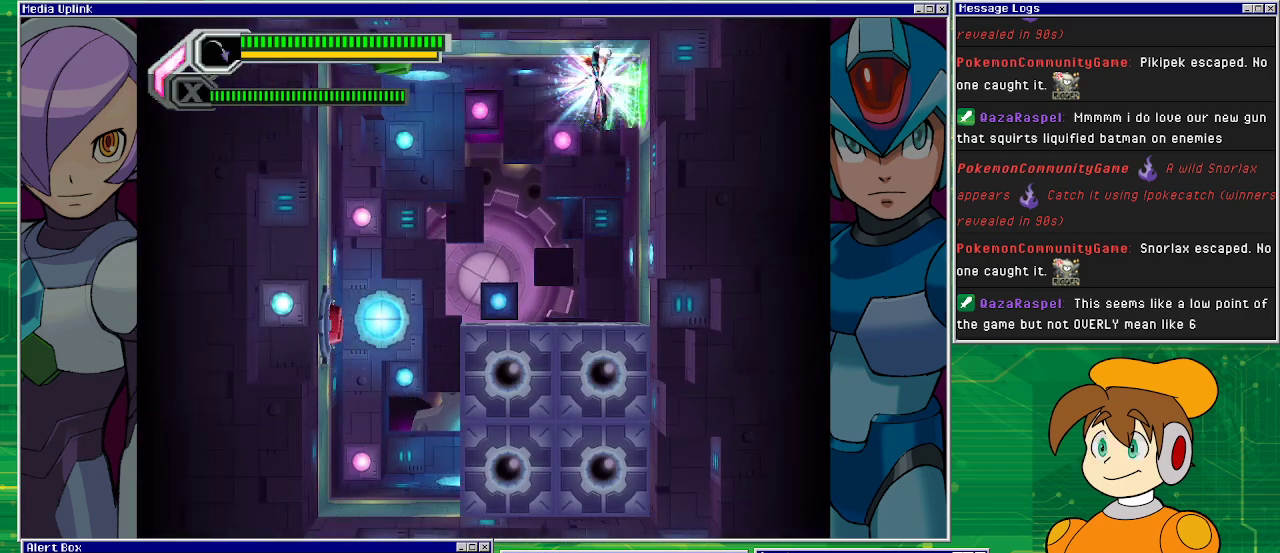
{"buttons": [], "left_stick": "center", "events": [[33, "CROSS", "up"], [233, "DPAD_RIGHT", "up"]]}
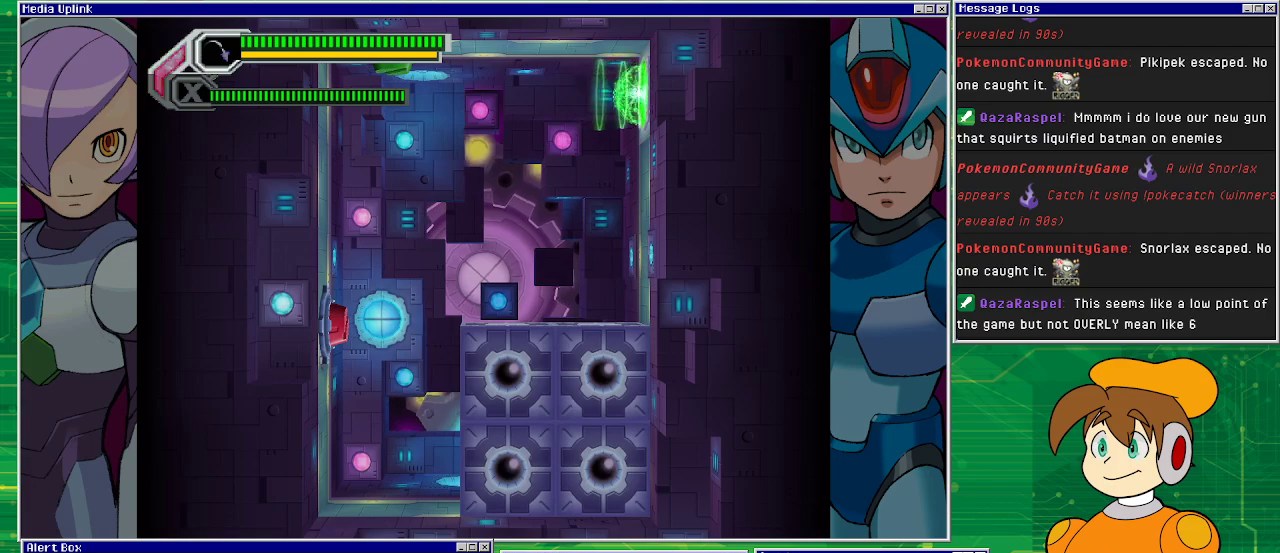
{"buttons": [], "left_stick": "center", "events": []}
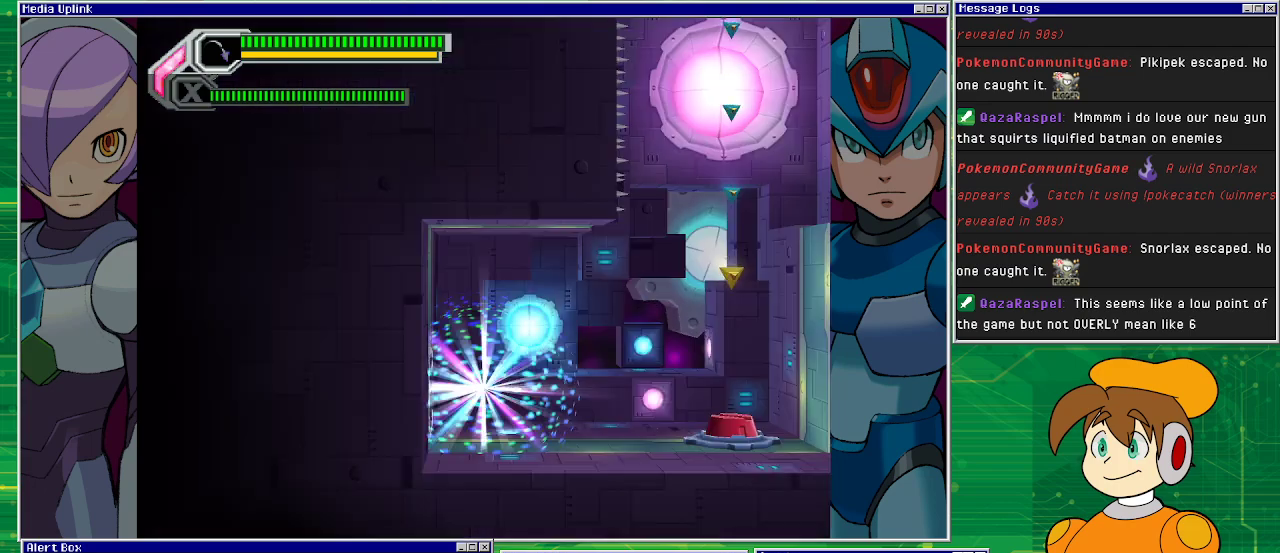
{"buttons": ["DPAD_RIGHT"], "left_stick": "center", "events": [[267, "DPAD_RIGHT", "down"]]}
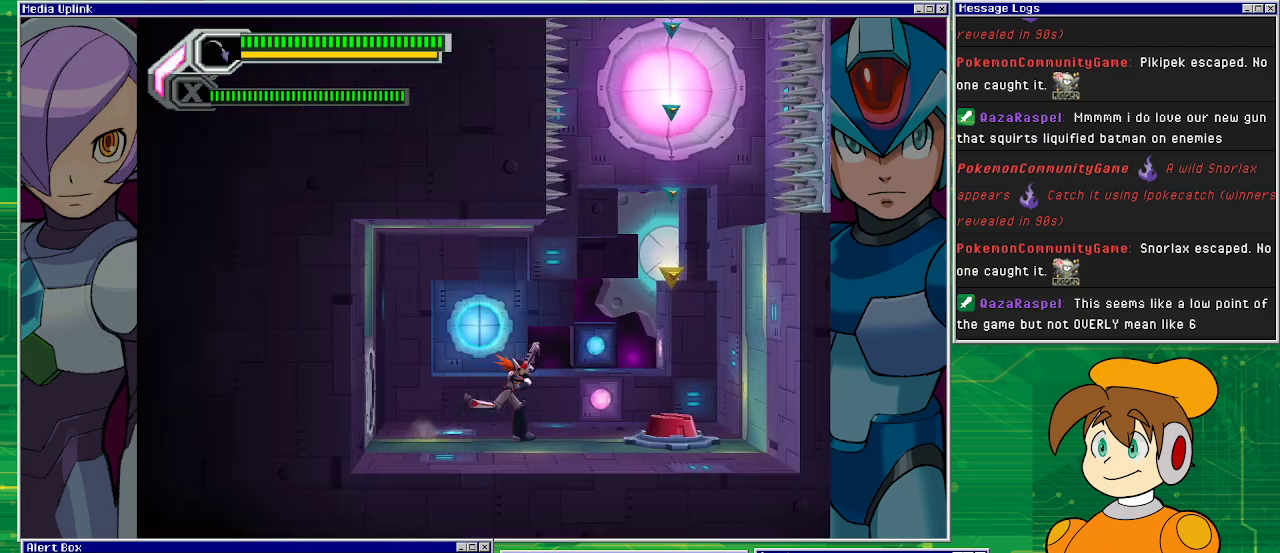
{"buttons": ["DPAD_RIGHT"], "left_stick": "center", "events": [[367, "CROSS", "down"], [400, "CROSS", "up"]]}
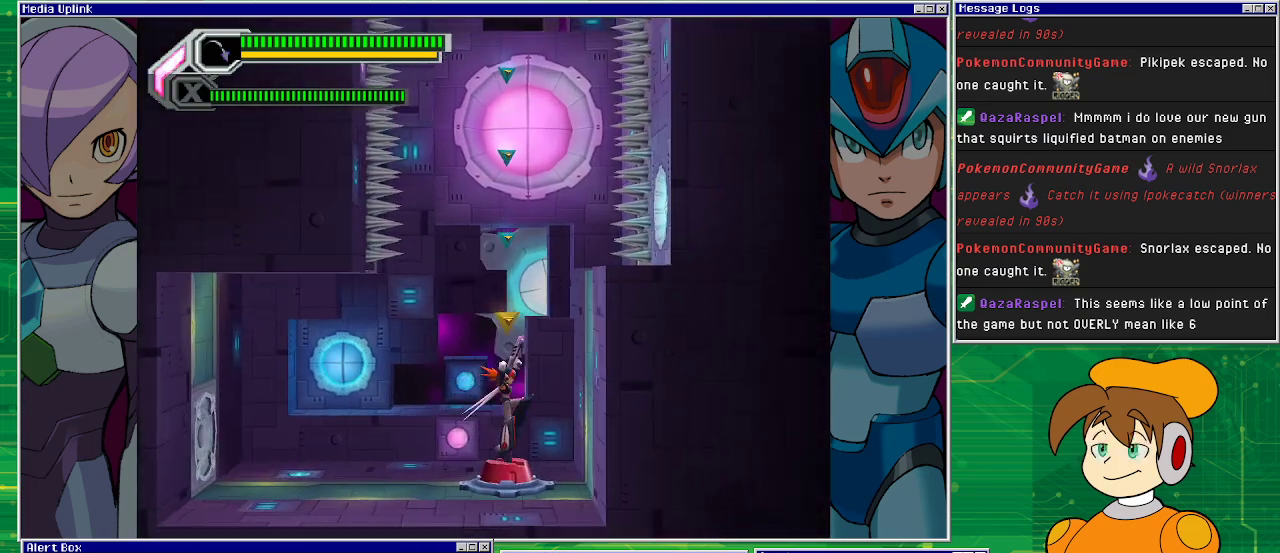
{"buttons": [], "left_stick": "center", "events": [[100, "DPAD_RIGHT", "up"]]}
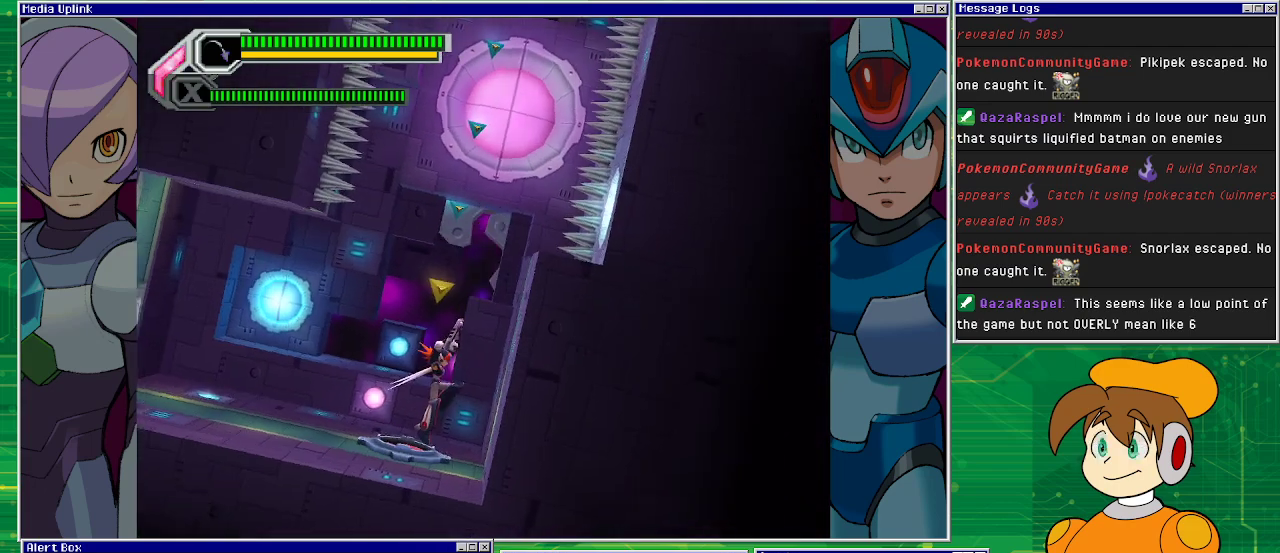
{"buttons": [], "left_stick": "center", "events": []}
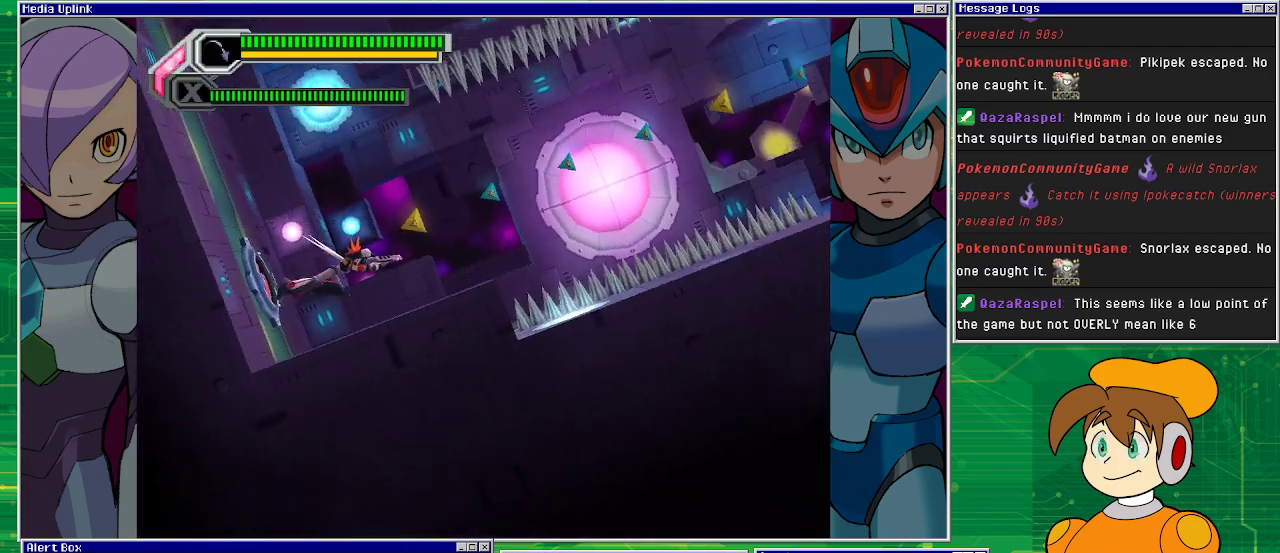
{"buttons": [], "left_stick": "center", "events": []}
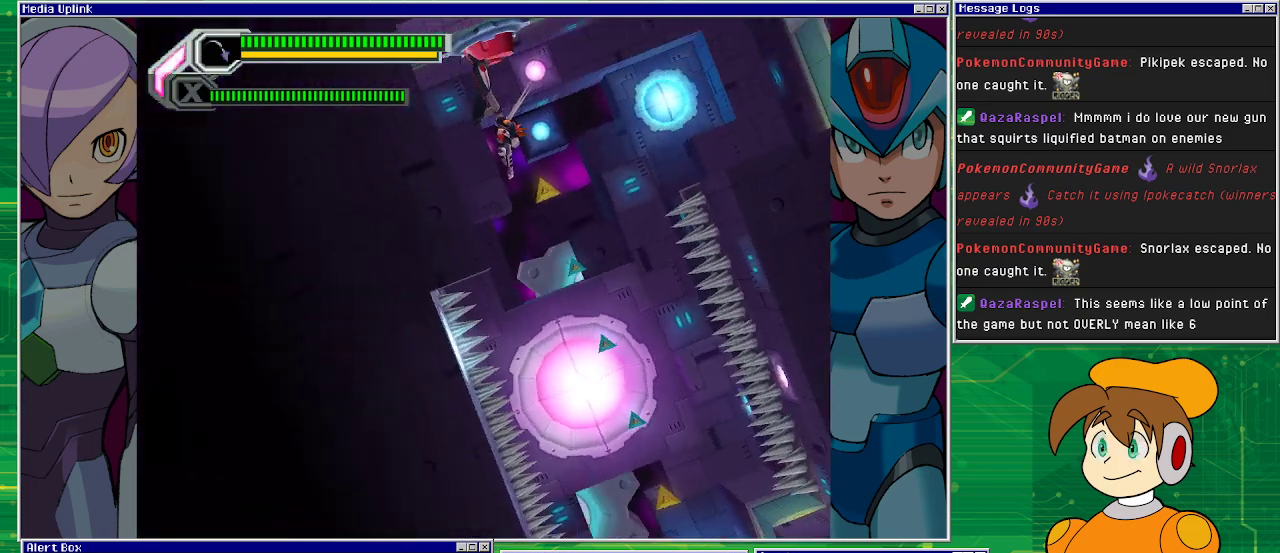
{"buttons": [], "left_stick": "center", "events": []}
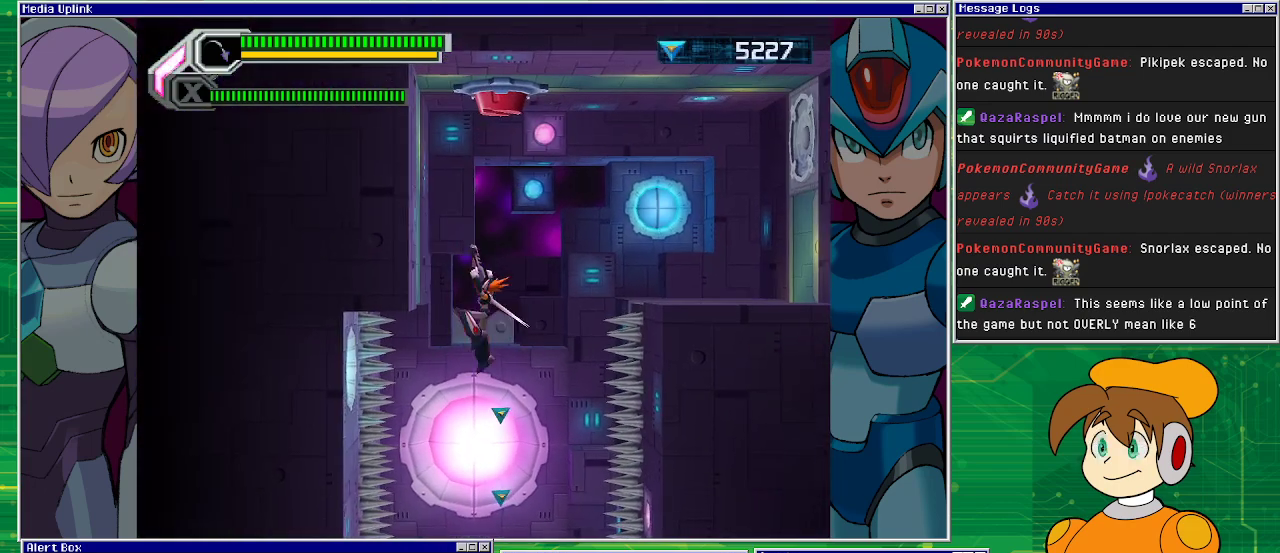
{"buttons": [], "left_stick": "center", "events": []}
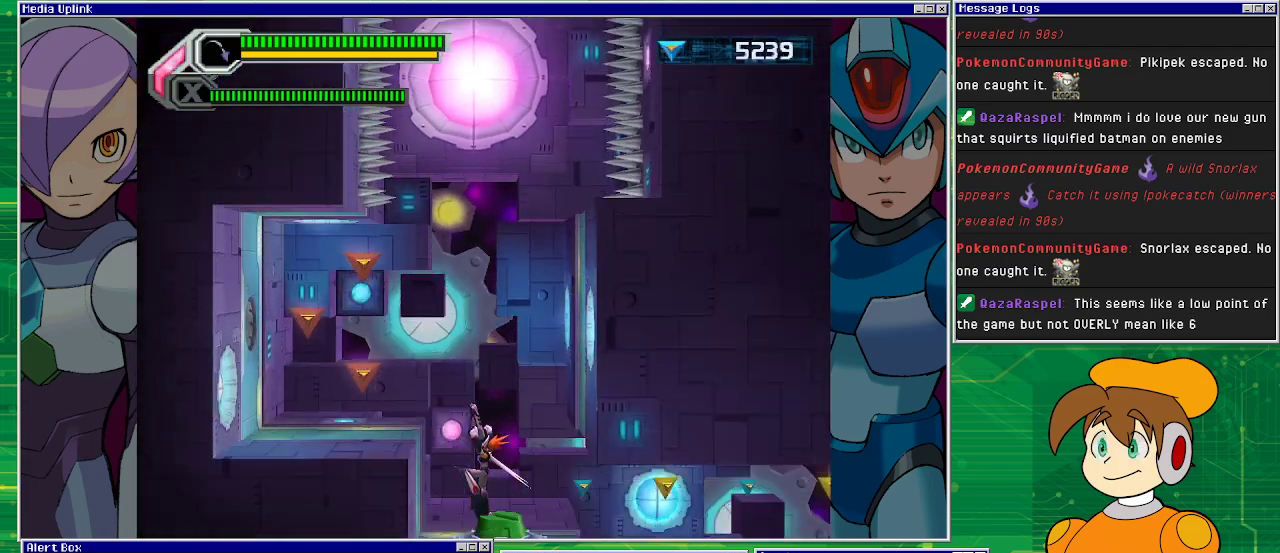
{"buttons": [], "left_stick": "center", "events": [[367, "DPAD_RIGHT", "down"], [500, "DPAD_RIGHT", "up"]]}
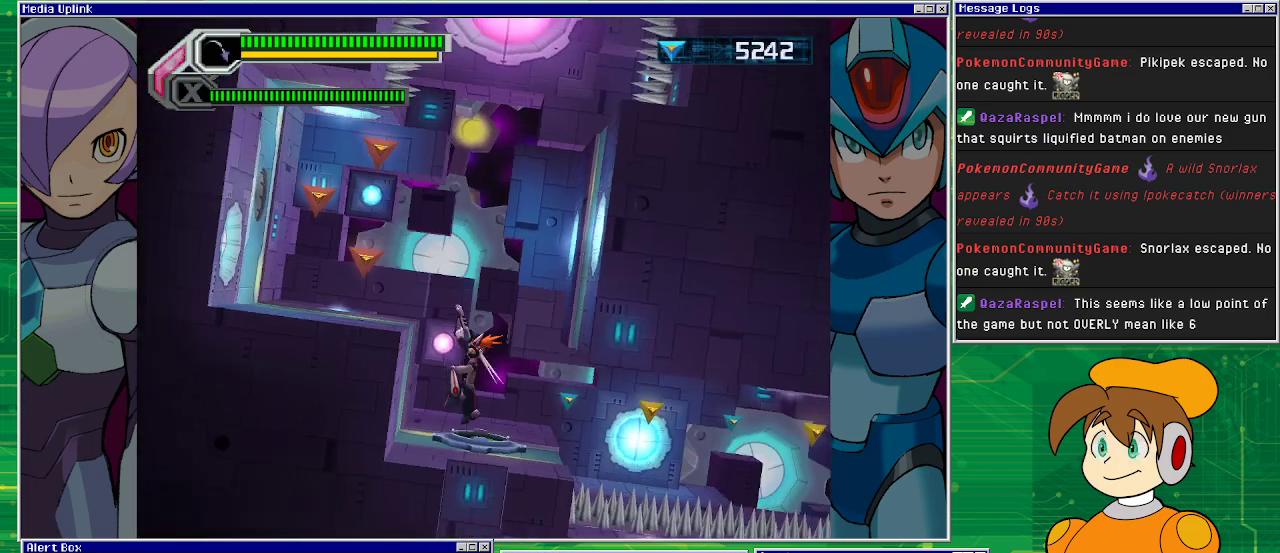
{"buttons": ["DPAD_RIGHT"], "left_stick": "center", "events": [[67, "DPAD_RIGHT", "down"]]}
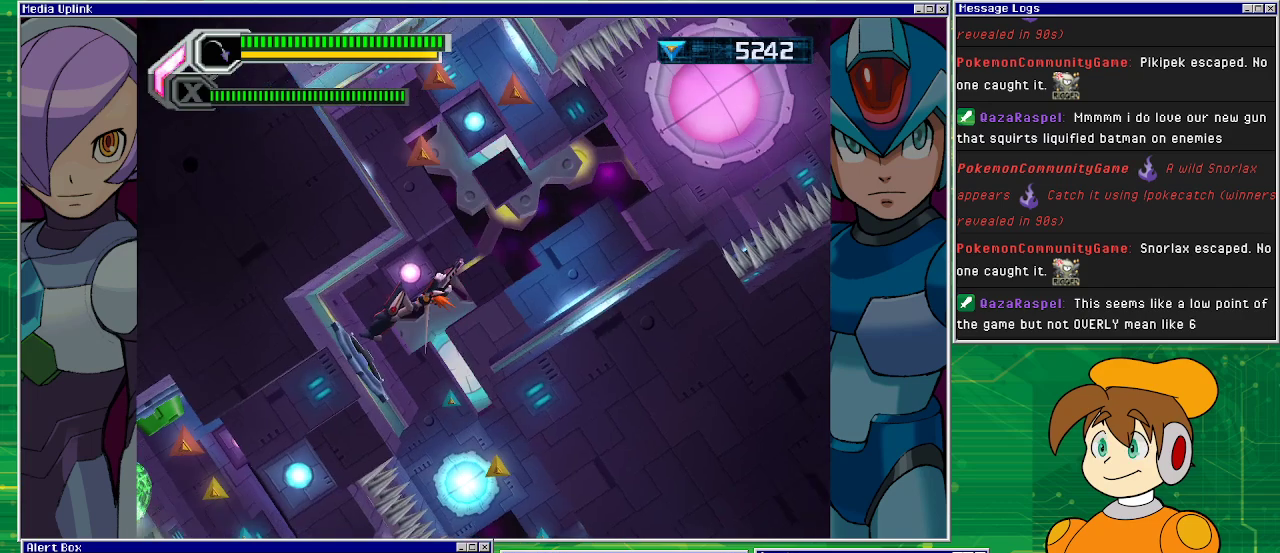
{"buttons": ["DPAD_RIGHT"], "left_stick": "center", "events": []}
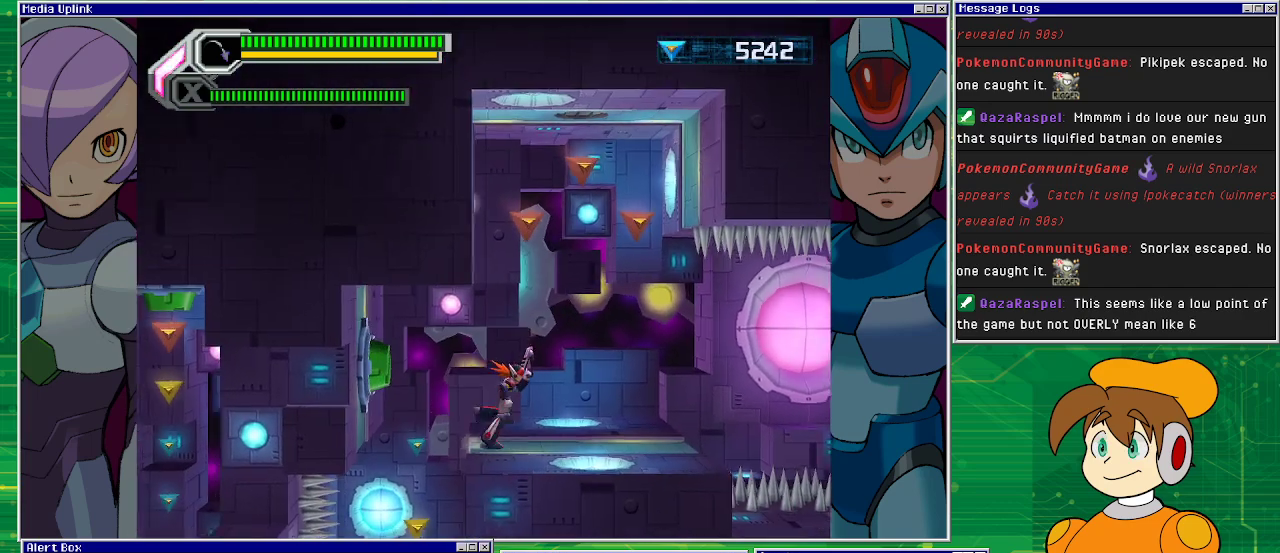
{"buttons": [], "left_stick": "center", "events": [[167, "DPAD_RIGHT", "up"]]}
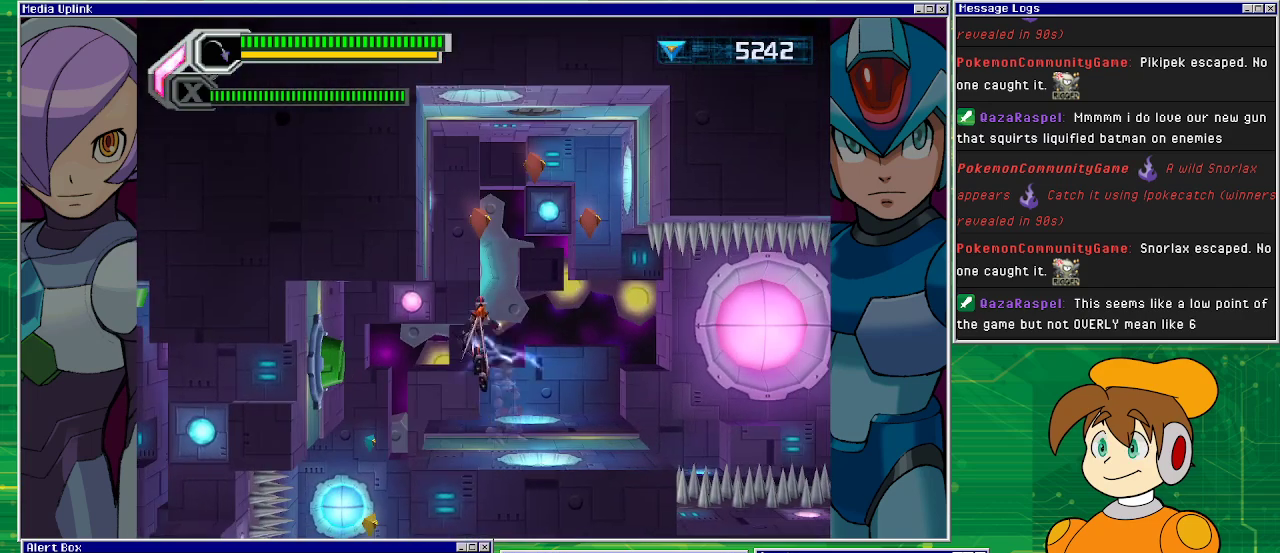
{"buttons": [], "left_stick": "center", "events": []}
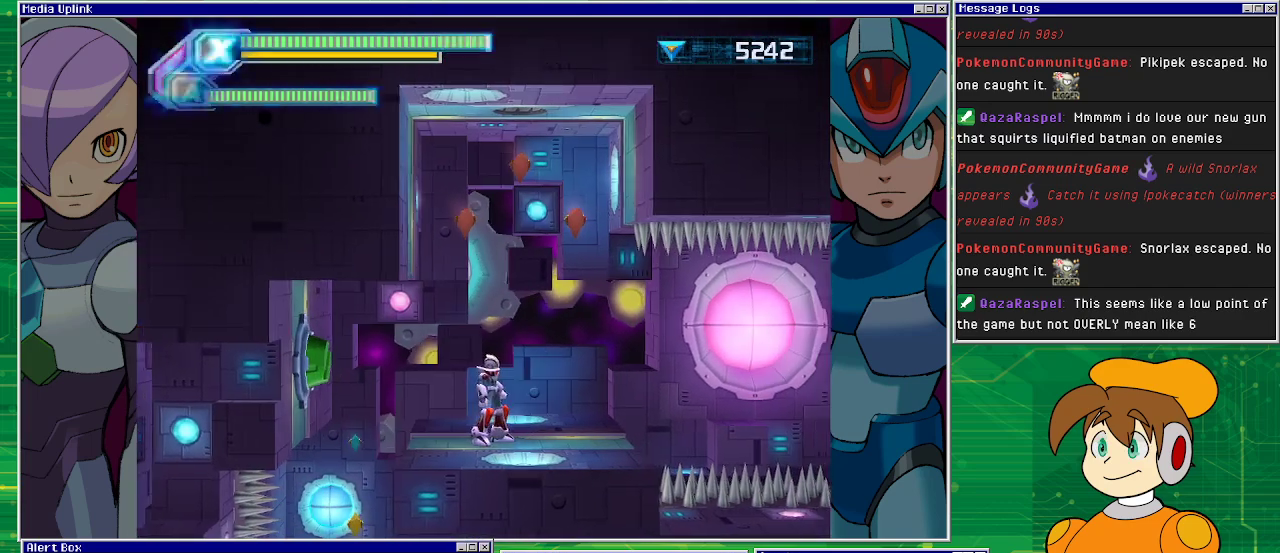
{"buttons": ["CROSS"], "left_stick": "center", "events": [[300, "CROSS", "down"]]}
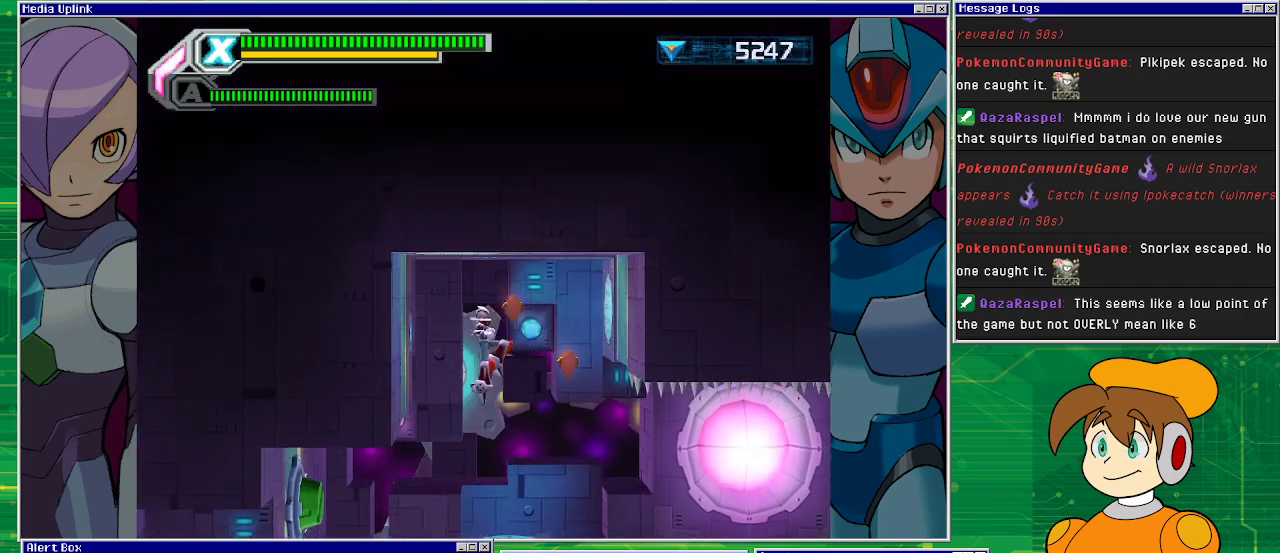
{"buttons": [], "left_stick": "center", "events": [[33, "DPAD_RIGHT", "down"], [300, "CROSS", "up"], [333, "DPAD_RIGHT", "up"]]}
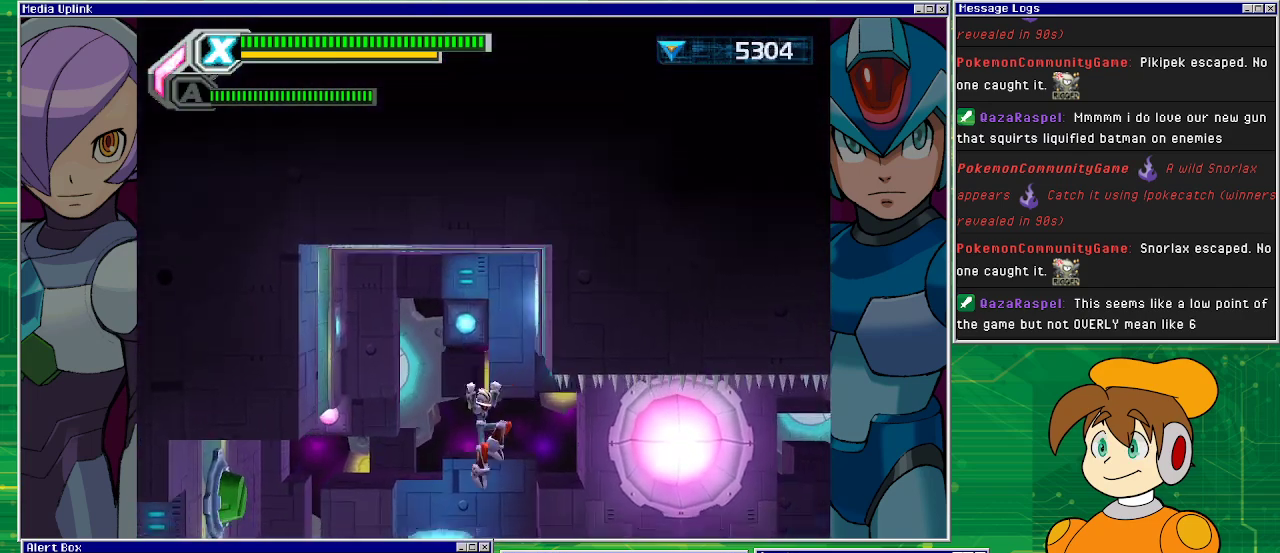
{"buttons": [], "left_stick": "center", "events": [[33, "DPAD_LEFT", "down"], [467, "DPAD_LEFT", "up"]]}
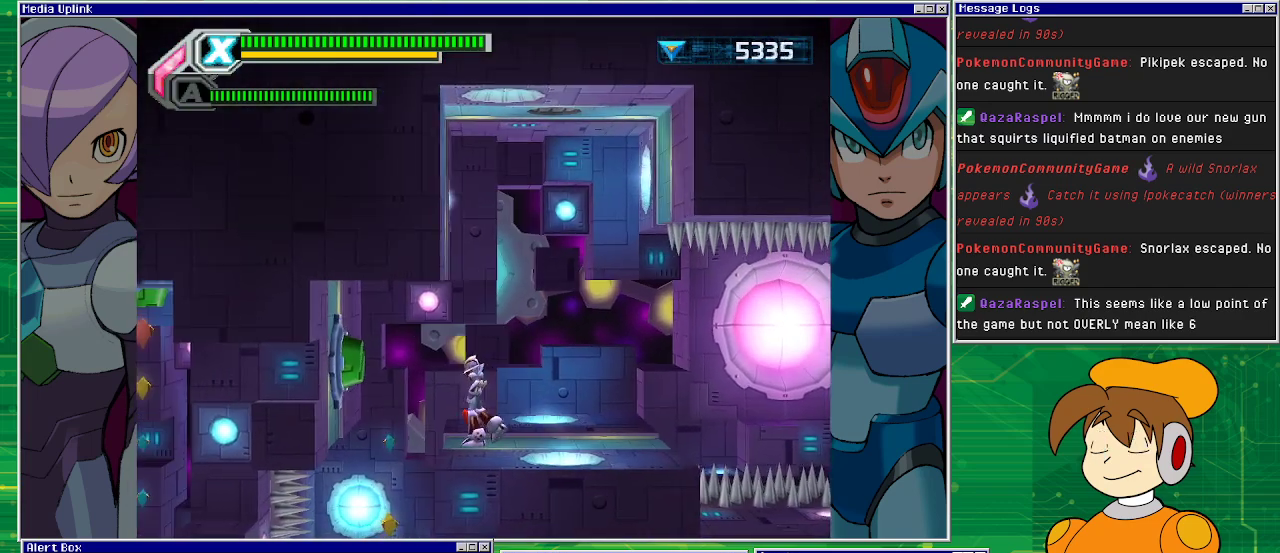
{"buttons": ["CROSS", "DPAD_LEFT"], "left_stick": "center", "events": [[433, "DPAD_LEFT", "down"], [467, "CROSS", "down"]]}
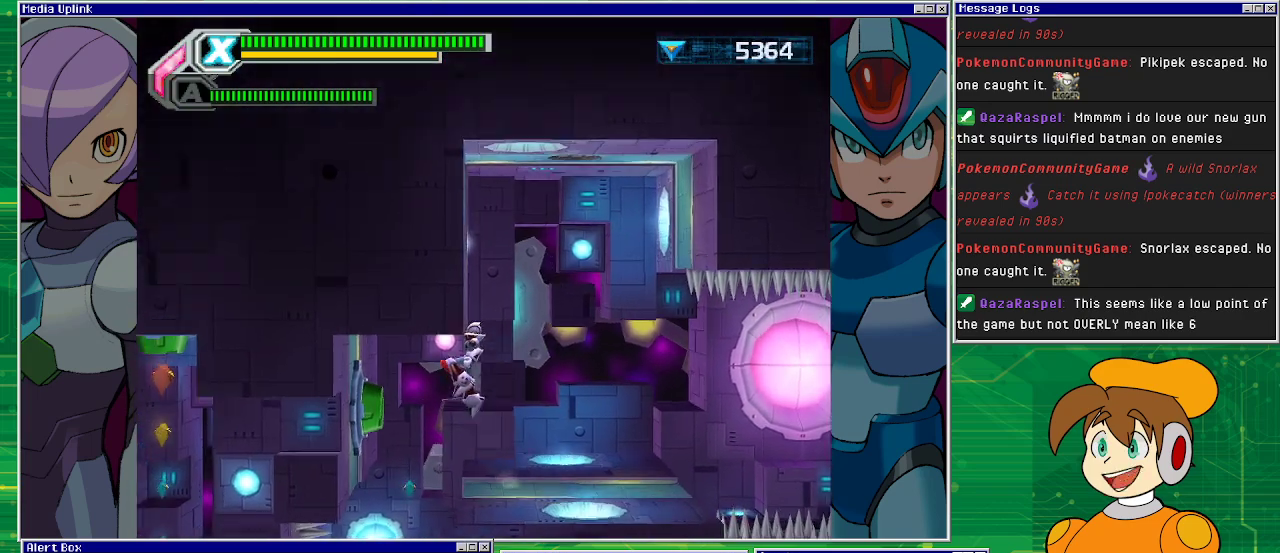
{"buttons": [], "left_stick": "center", "events": [[33, "CROSS", "up"], [200, "DPAD_LEFT", "up"], [367, "DPAD_LEFT", "down"], [433, "DPAD_LEFT", "up"]]}
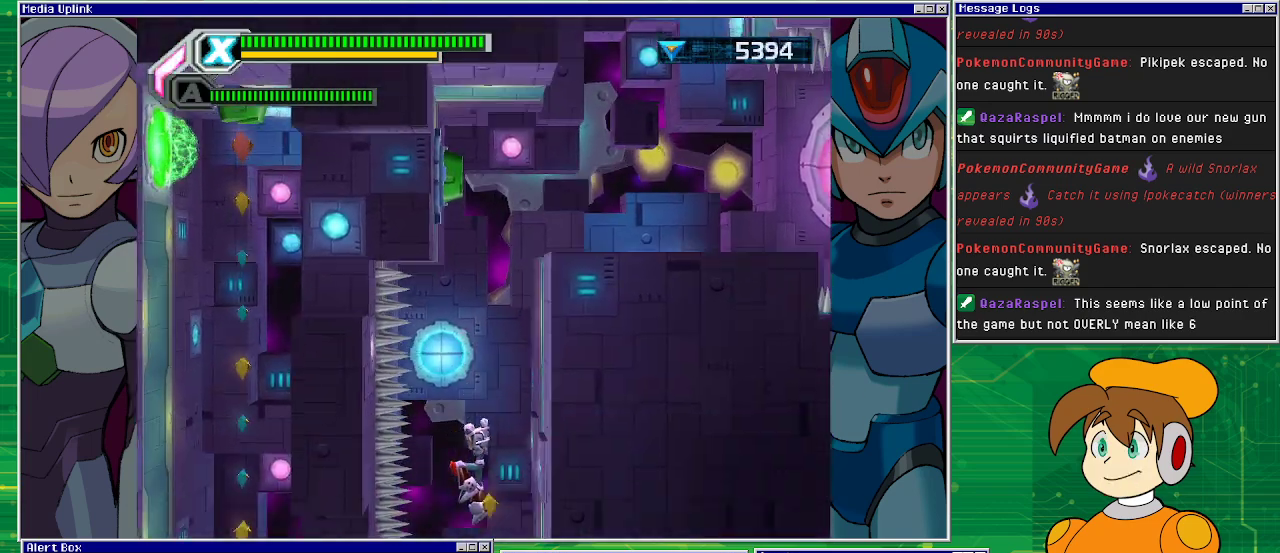
{"buttons": [], "left_stick": "center", "events": []}
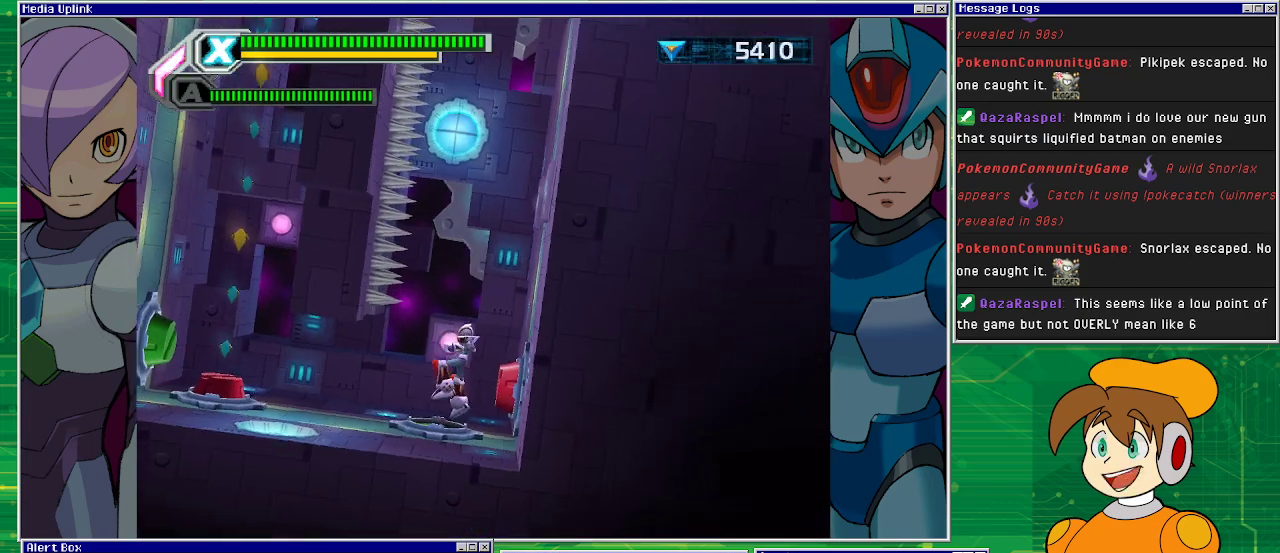
{"buttons": [], "left_stick": "center", "events": []}
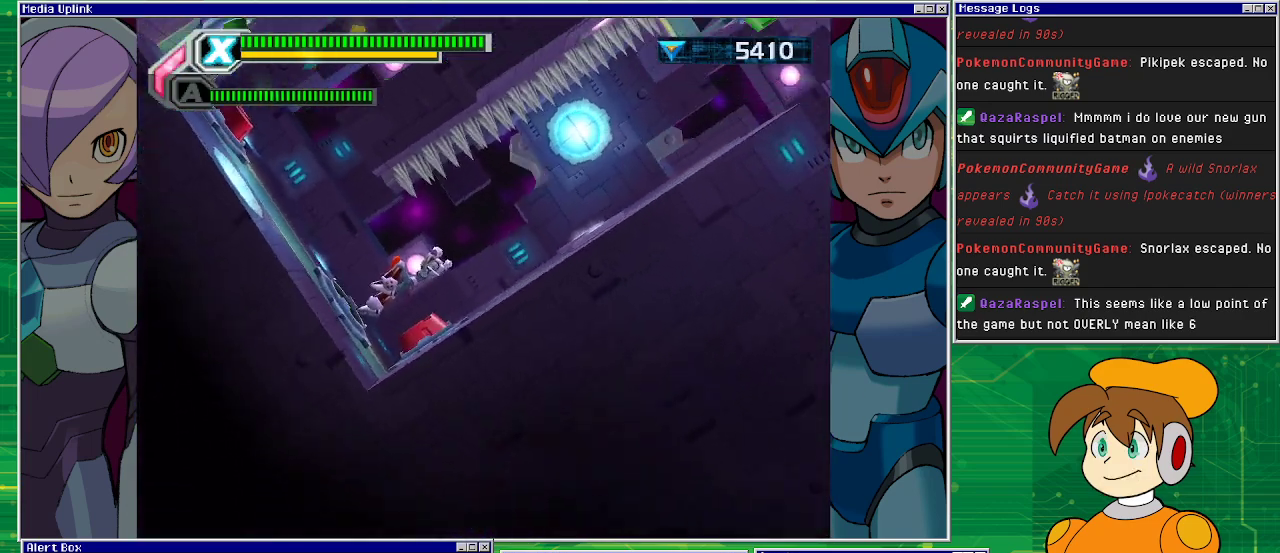
{"buttons": [], "left_stick": "center", "events": []}
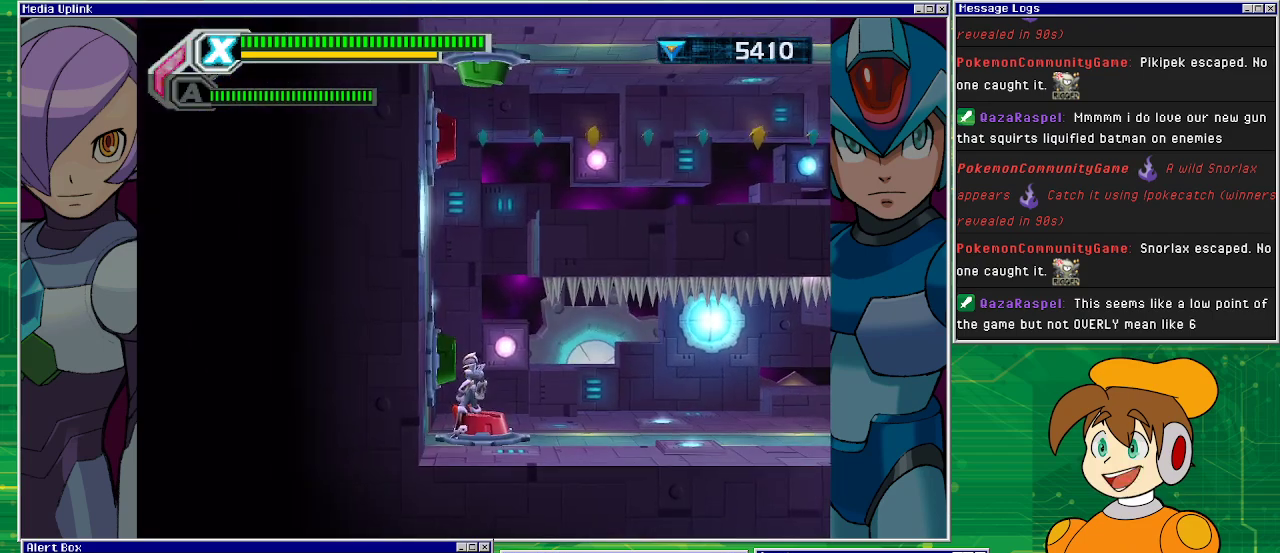
{"buttons": [], "left_stick": "center", "events": [[167, "DPAD_RIGHT", "down"], [233, "DPAD_RIGHT", "up"]]}
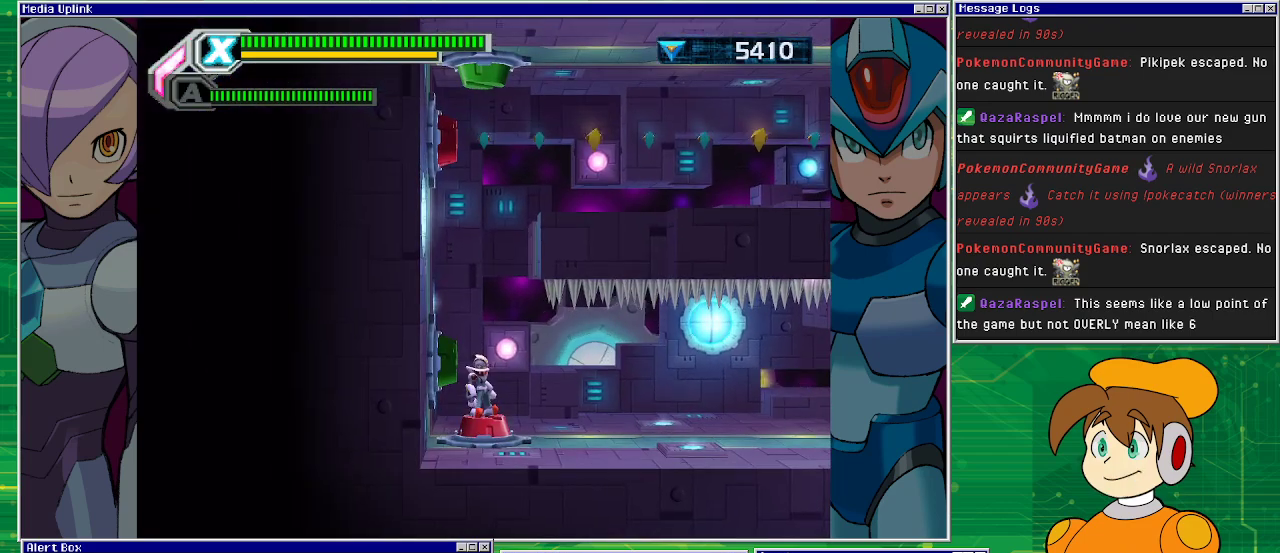
{"buttons": [], "left_stick": "center", "events": []}